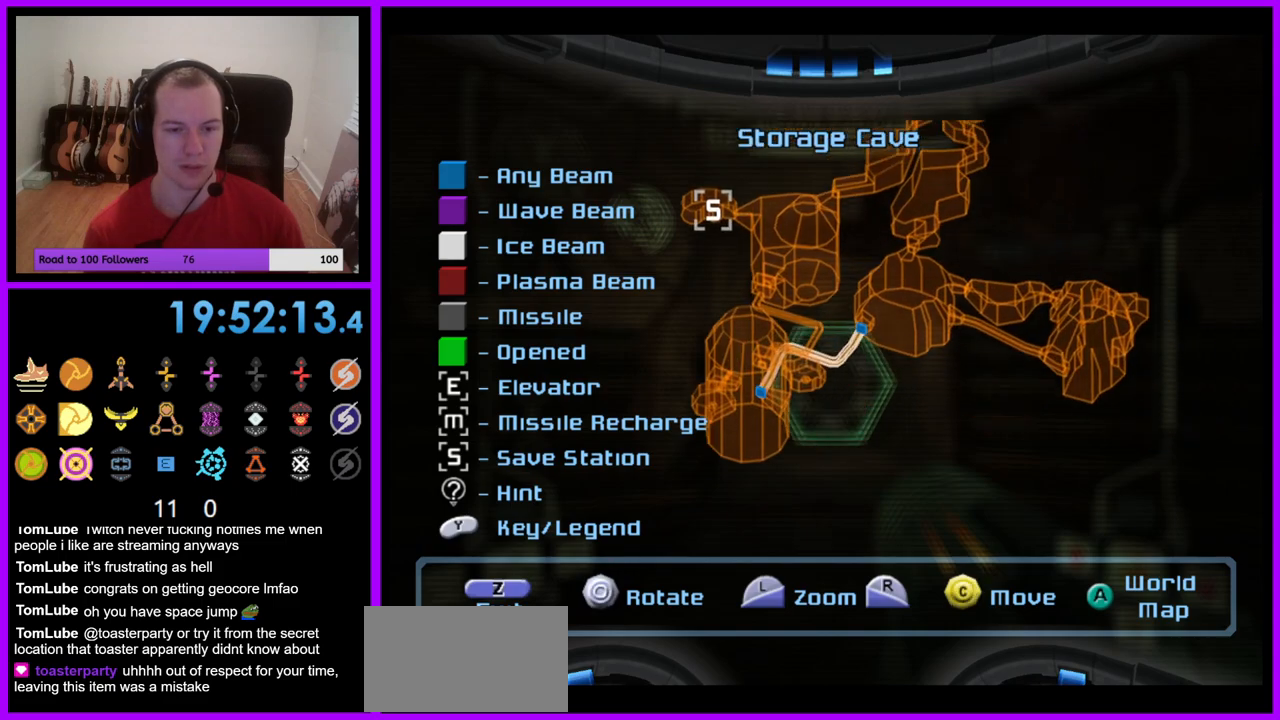
Gameplay with a controller (Nintendo layout); each line is a JSON object with the inputs held at the frame after it. "events" lists button and stick changes between this image and that frame as [ms after this image, input, new state], when the widget could be followed in between. Not read: L3 R3.
{"buttons": [], "left_stick": "center", "right_stick": "center", "events": [[217, "left_stick", "left"], [450, "left_stick", "center"]]}
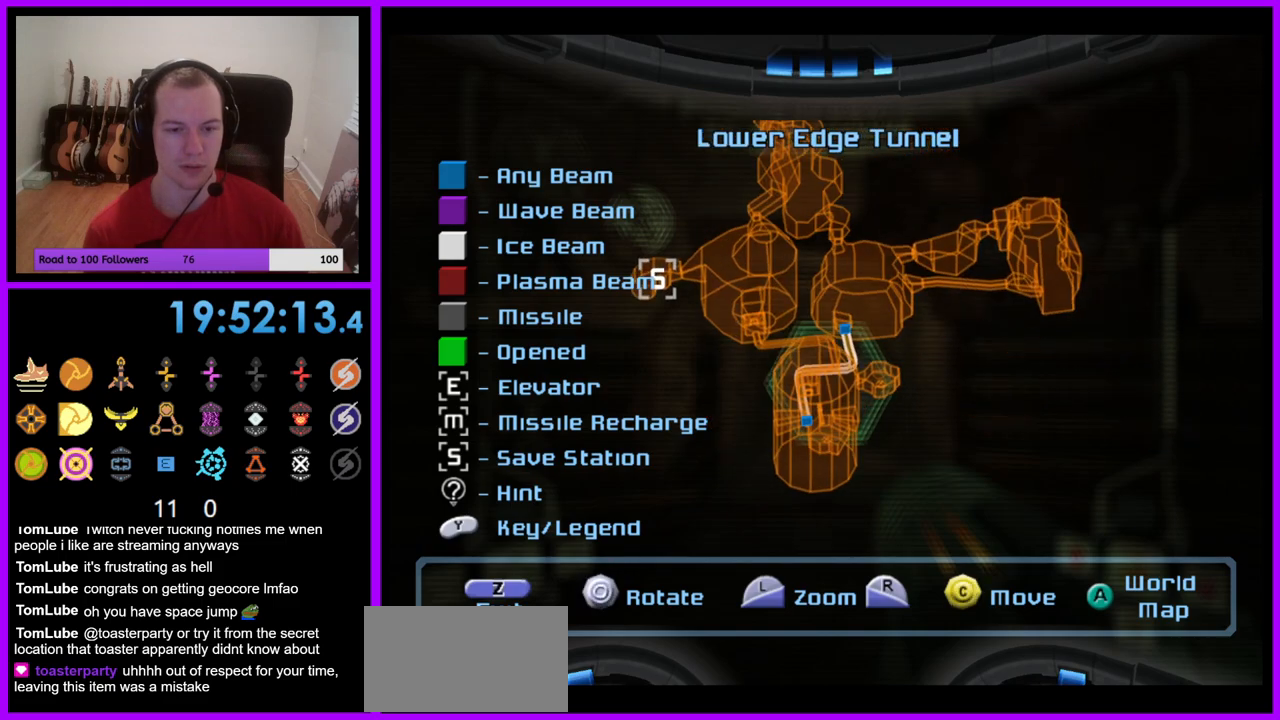
{"buttons": [], "left_stick": "center", "right_stick": "center", "events": [[133, "right_stick", "down"], [250, "right_stick", "down-right"], [400, "right_stick", "center"]]}
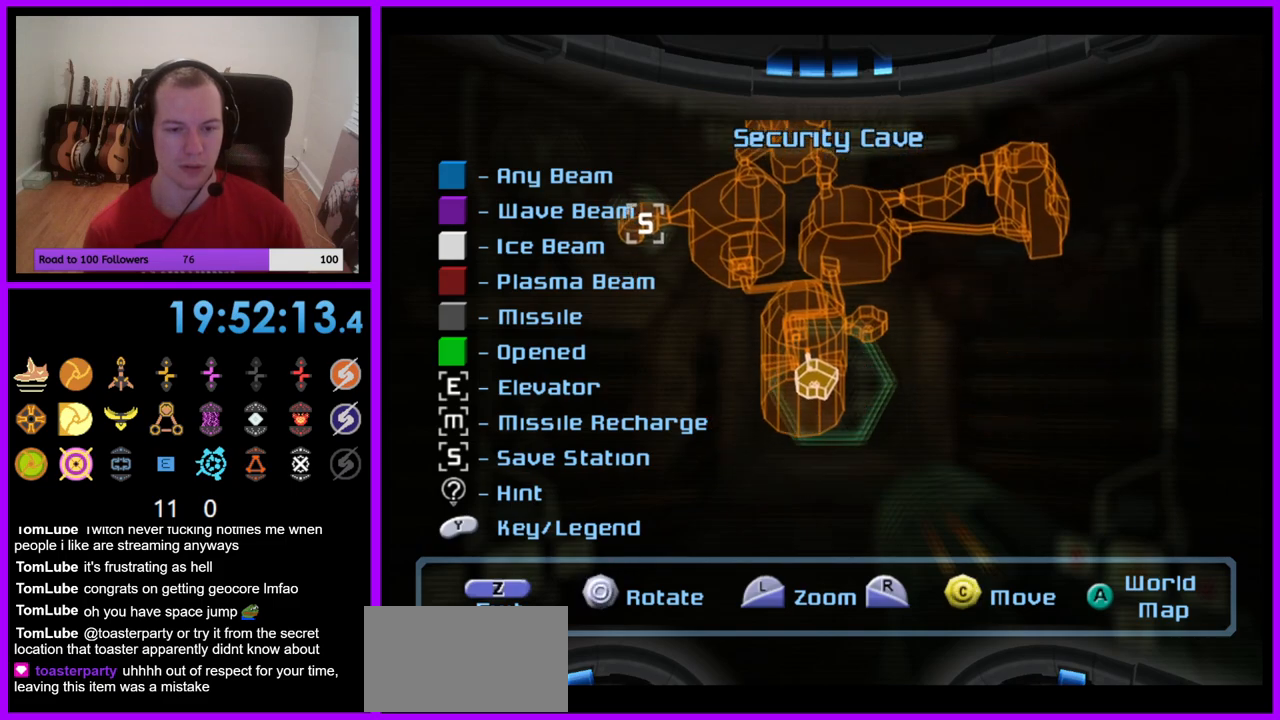
{"buttons": [], "left_stick": "center", "right_stick": "up", "events": [[250, "right_stick", "up"]]}
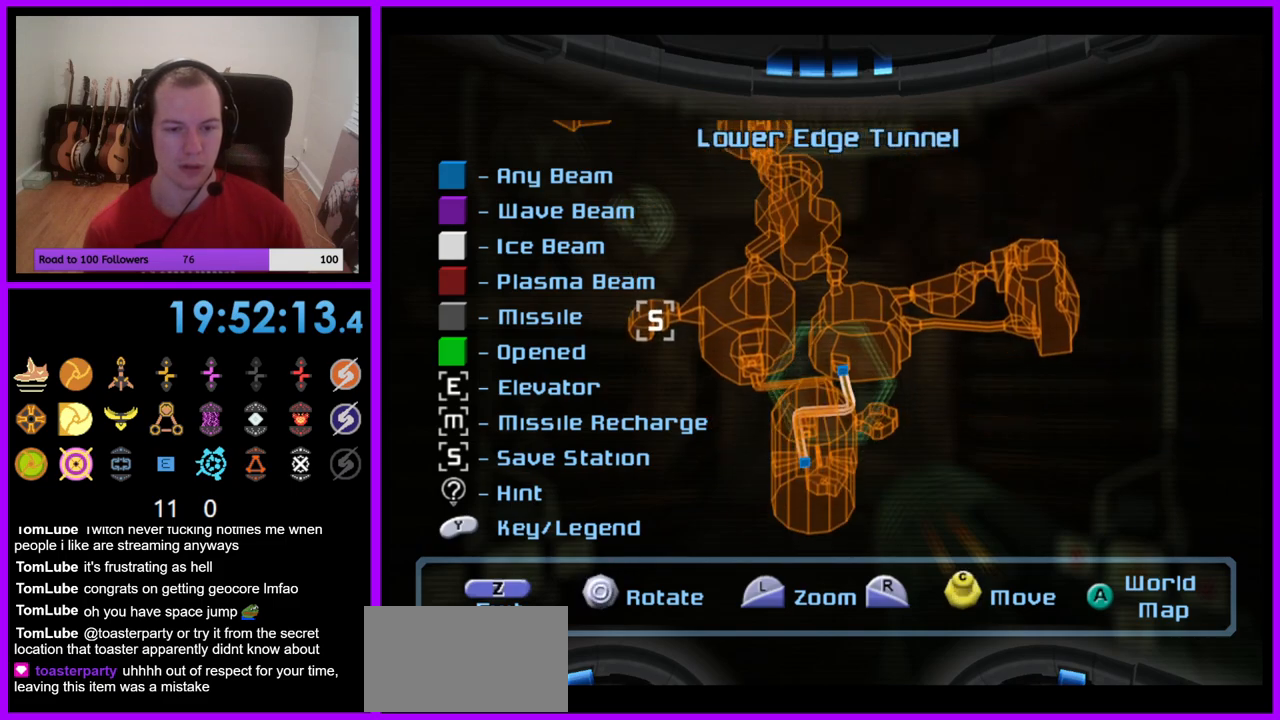
{"buttons": [], "left_stick": "center", "right_stick": "up-left", "events": [[333, "right_stick", "up-left"]]}
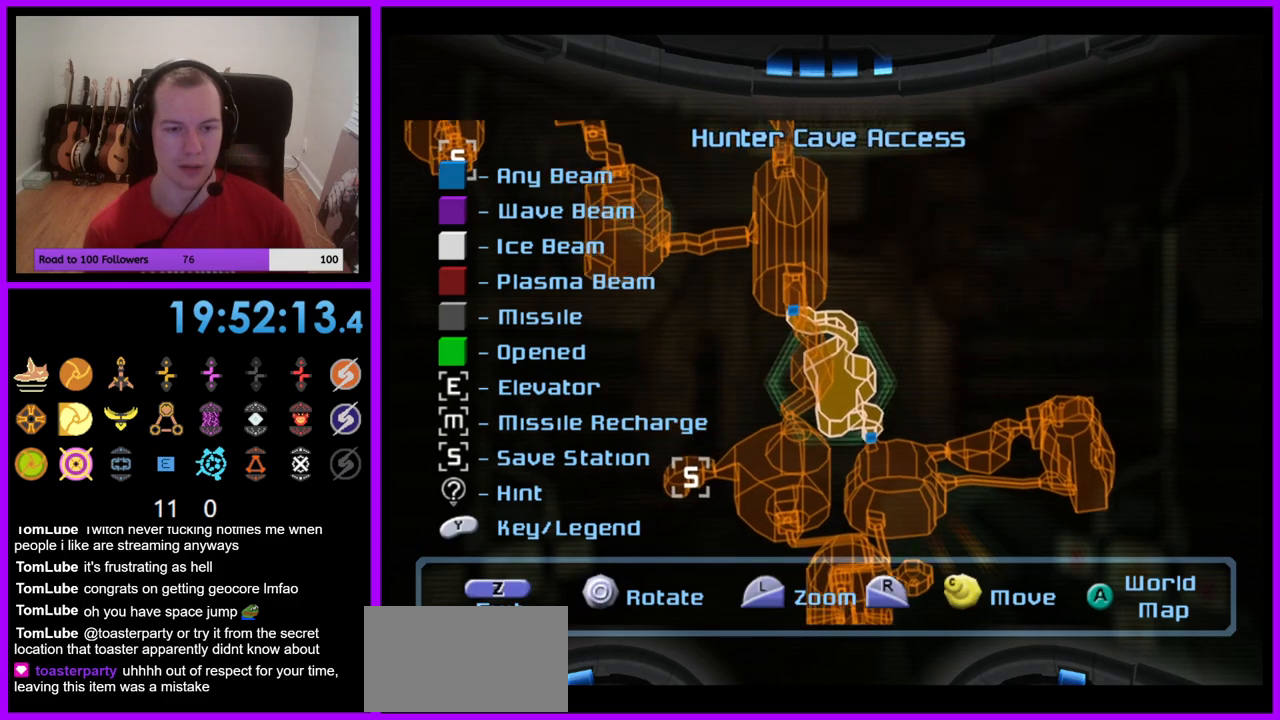
{"buttons": [], "left_stick": "center", "right_stick": "up", "events": [[283, "right_stick", "up"]]}
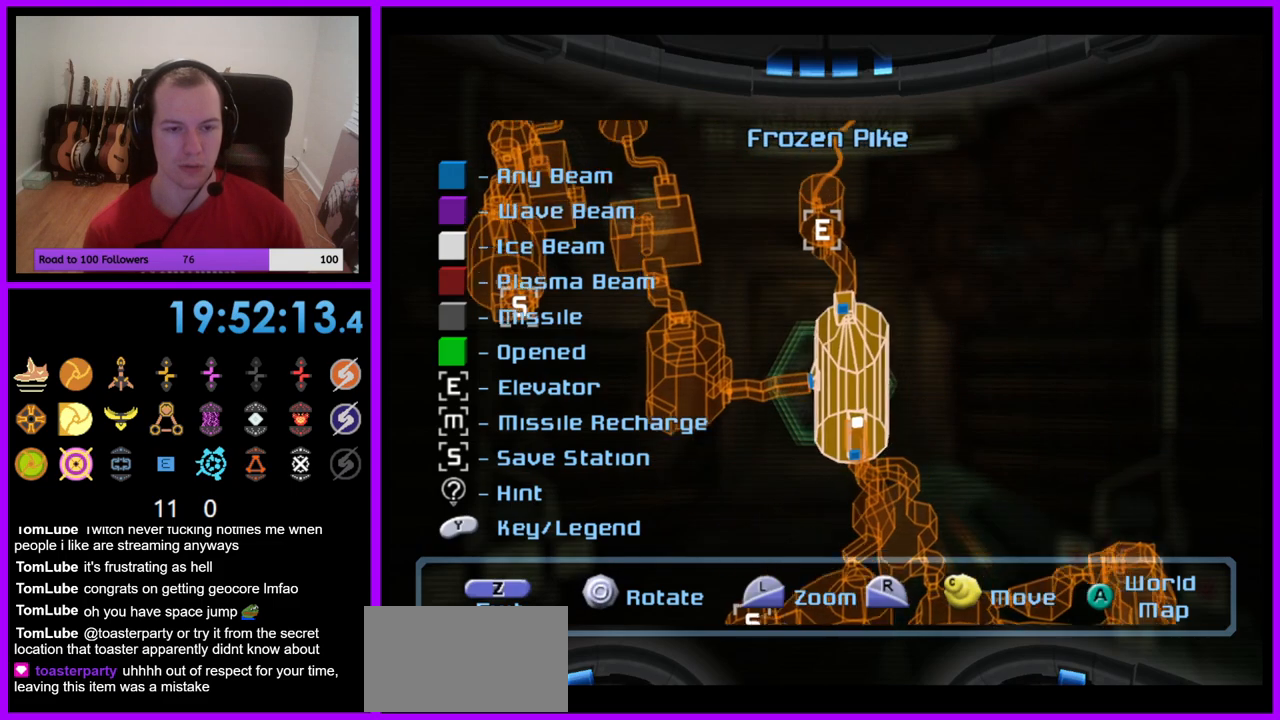
{"buttons": [], "left_stick": "center", "right_stick": "left", "events": [[233, "right_stick", "up-left"], [417, "right_stick", "left"]]}
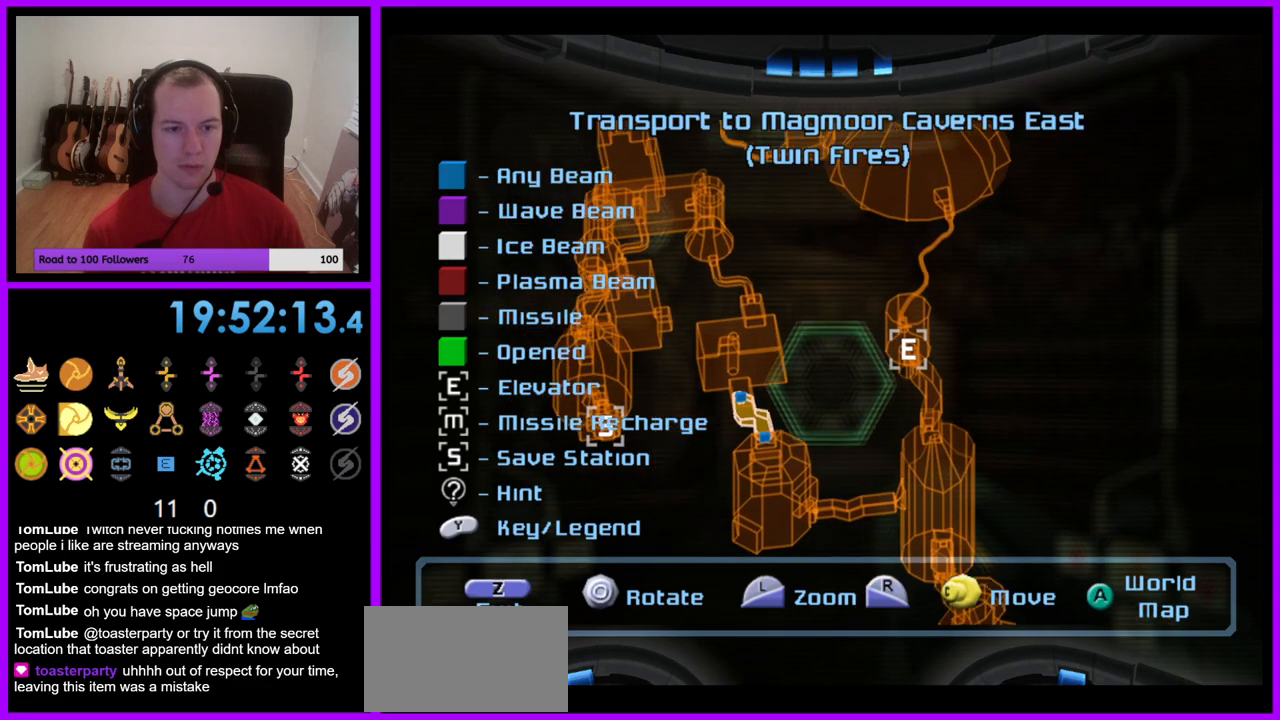
{"buttons": [], "left_stick": "center", "right_stick": "left", "events": []}
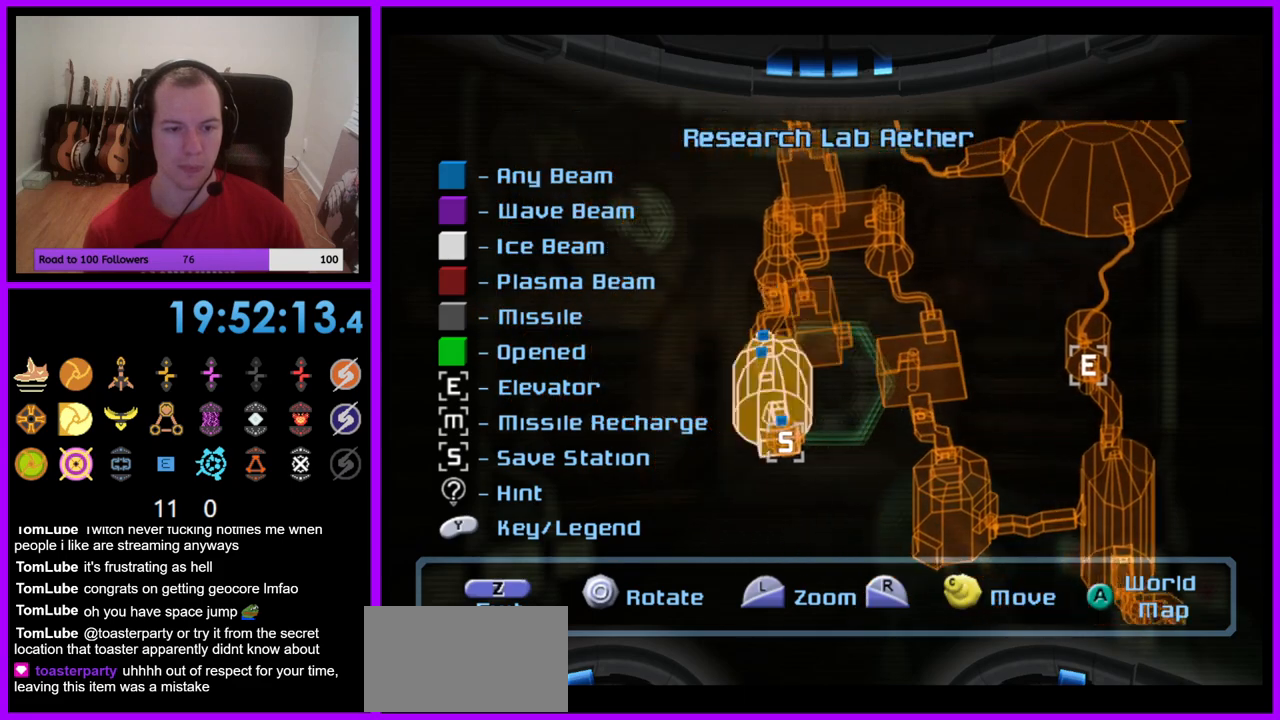
{"buttons": [], "left_stick": "right", "right_stick": "center", "events": [[17, "right_stick", "up-left"], [133, "right_stick", "center"], [150, "left_stick", "right"]]}
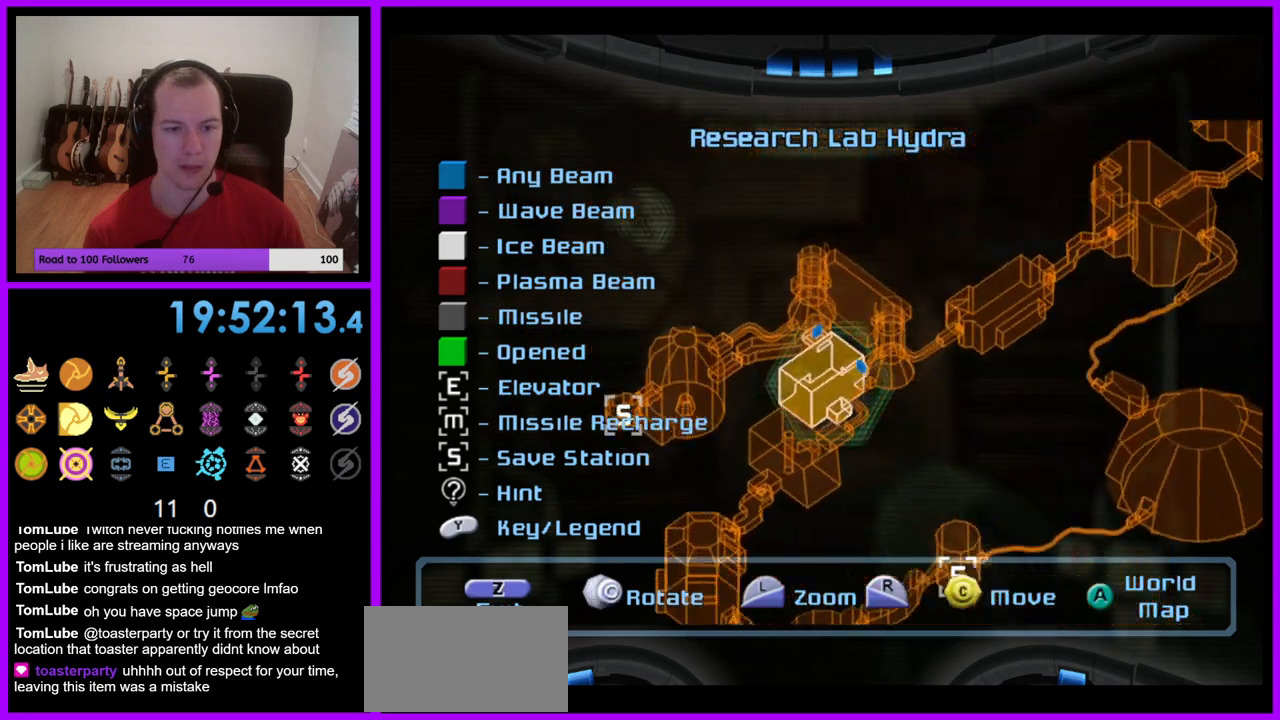
{"buttons": [], "left_stick": "right", "right_stick": "center", "events": []}
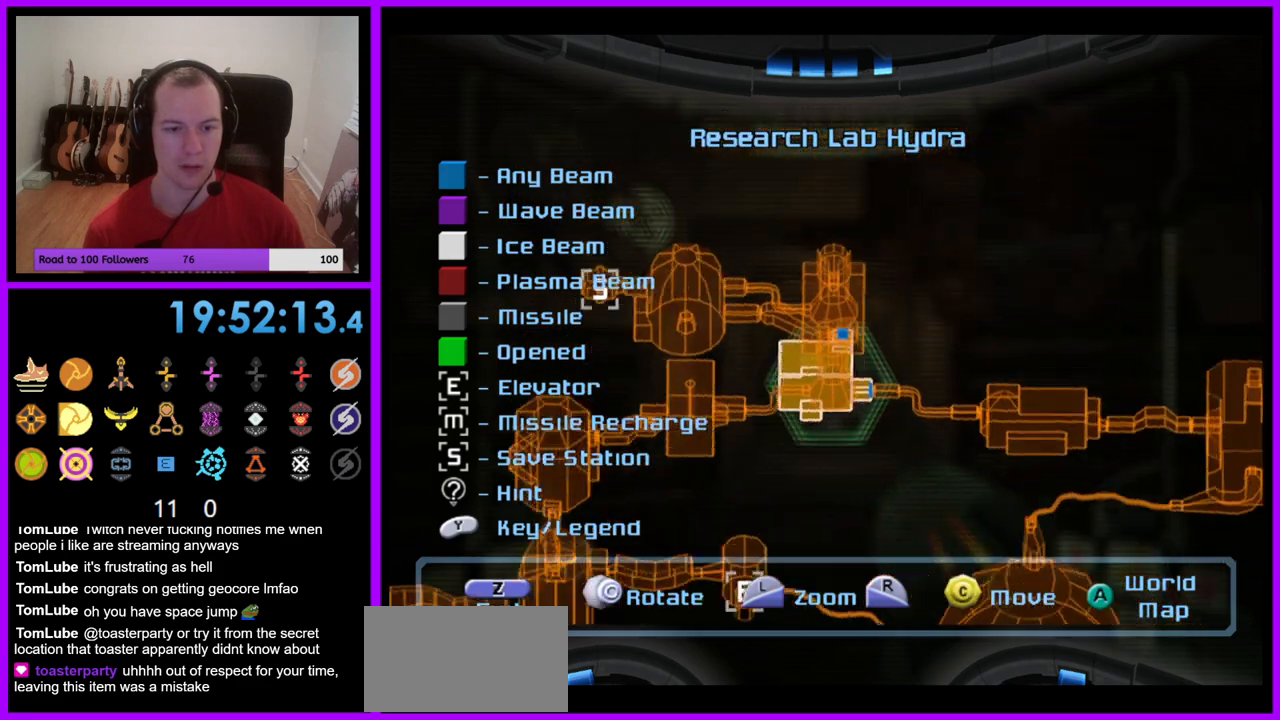
{"buttons": [], "left_stick": "center", "right_stick": "center", "events": [[367, "left_stick", "center"]]}
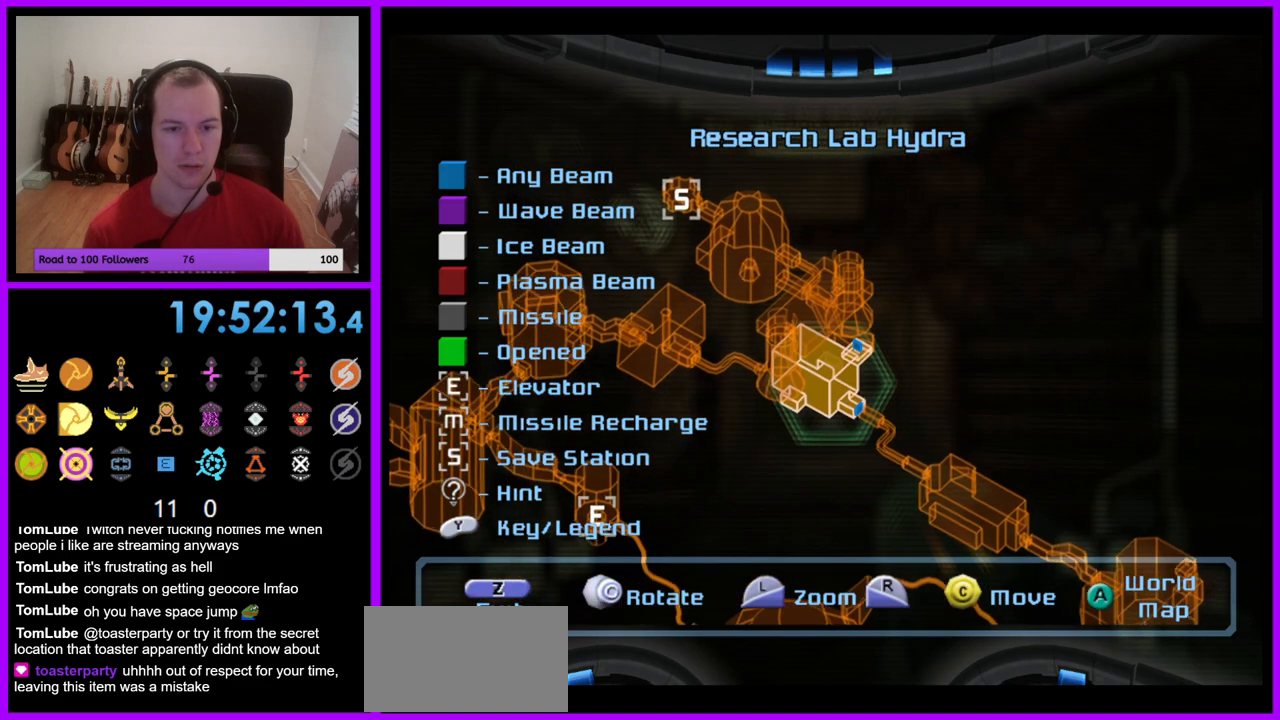
{"buttons": [], "left_stick": "right", "right_stick": "center", "events": [[200, "left_stick", "right"]]}
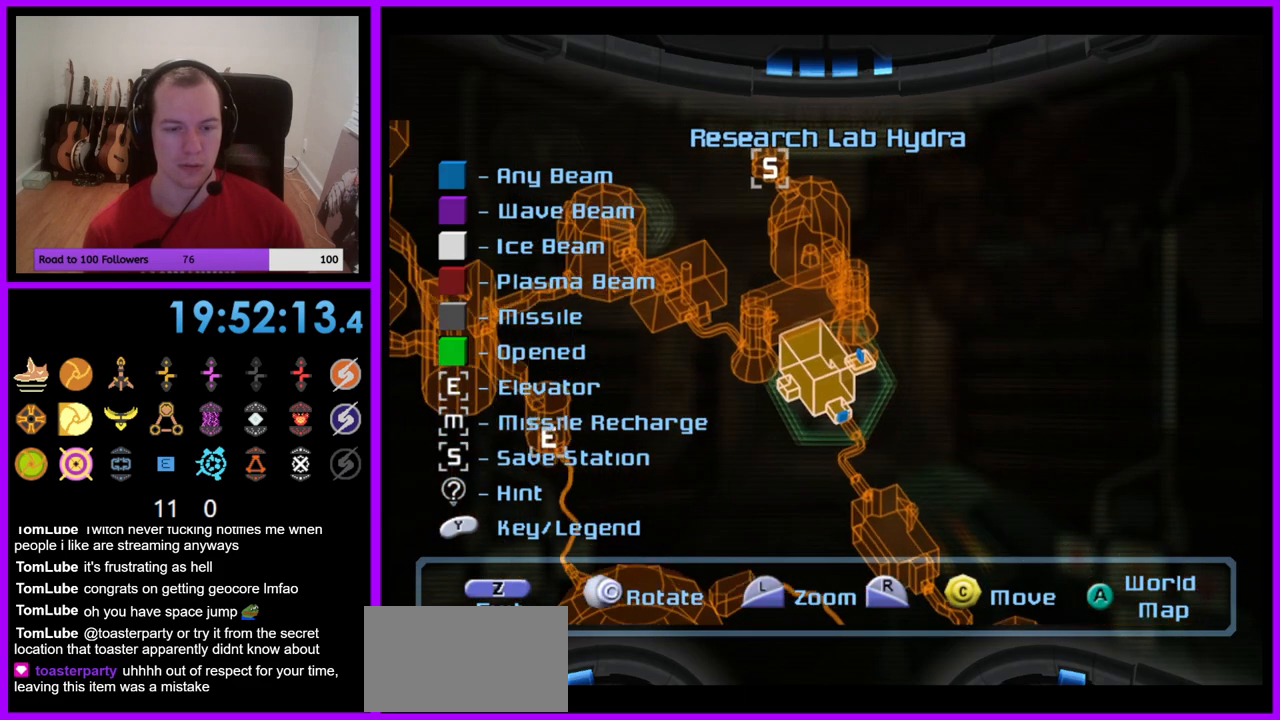
{"buttons": [], "left_stick": "center", "right_stick": "center", "events": [[33, "left_stick", "center"]]}
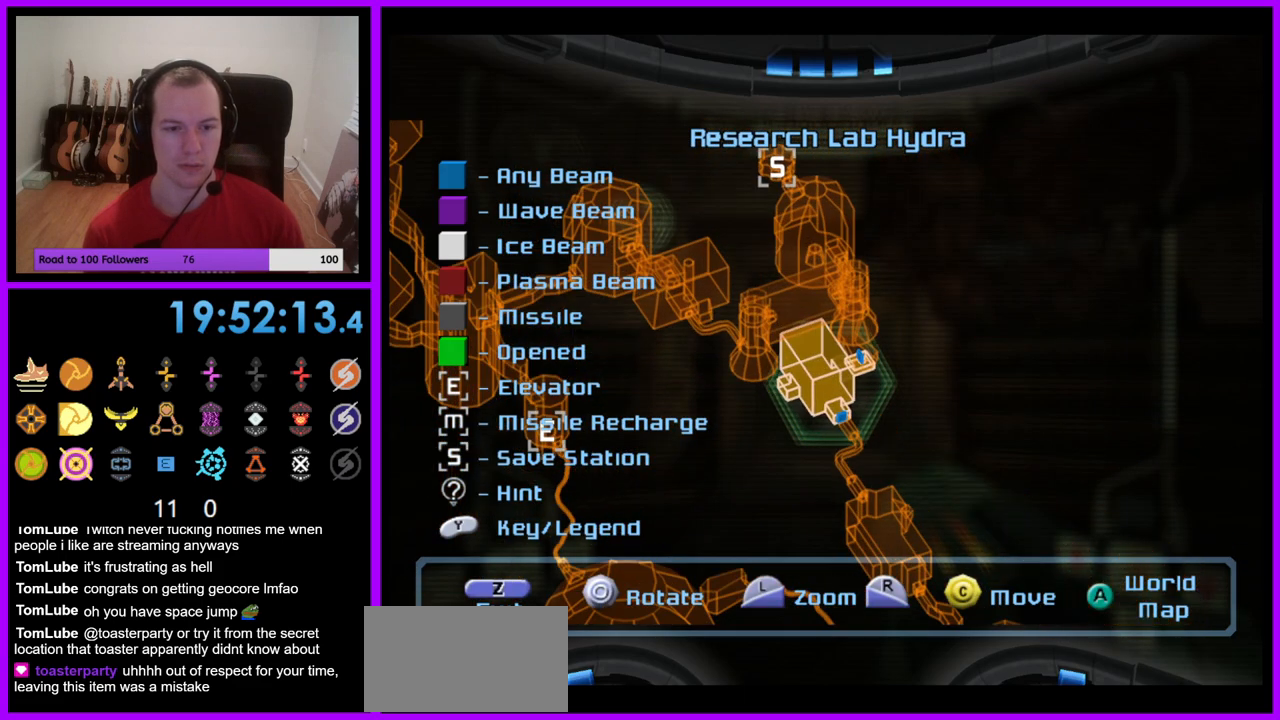
{"buttons": [], "left_stick": "center", "right_stick": "down-right", "events": [[33, "right_stick", "down"], [417, "right_stick", "down-right"]]}
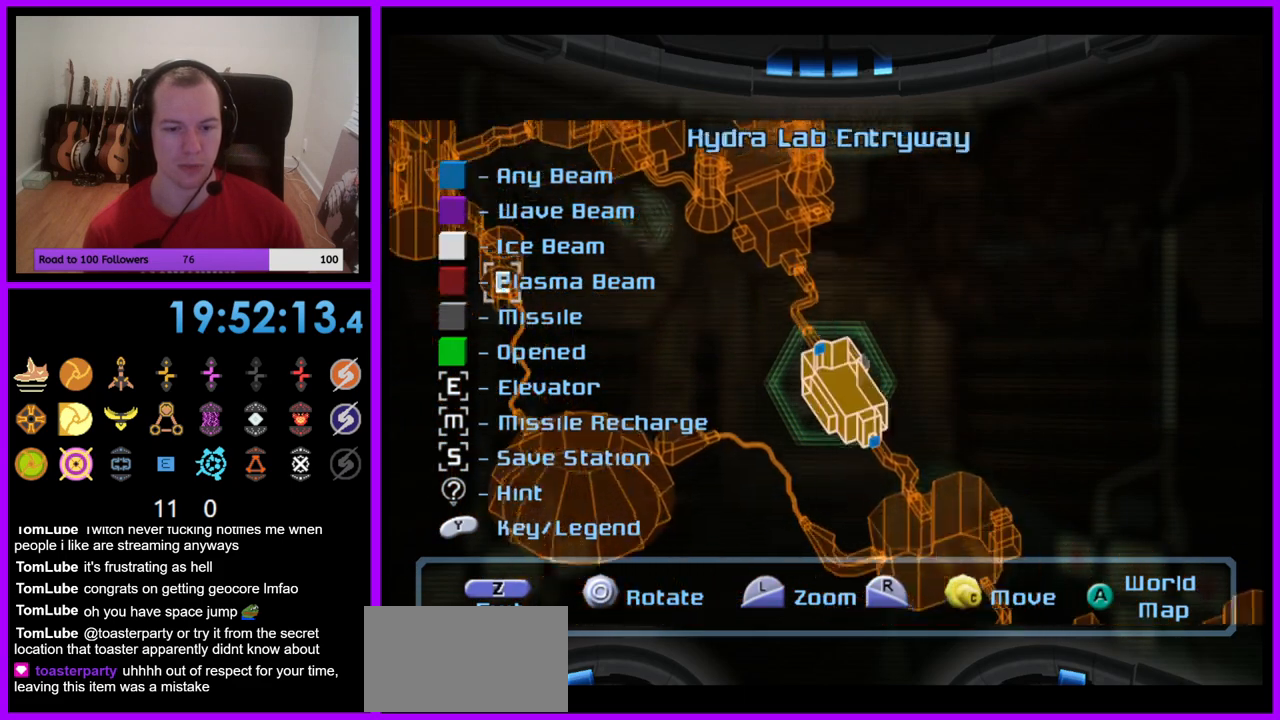
{"buttons": [], "left_stick": "left", "right_stick": "center", "events": [[50, "right_stick", "center"], [317, "left_stick", "left"]]}
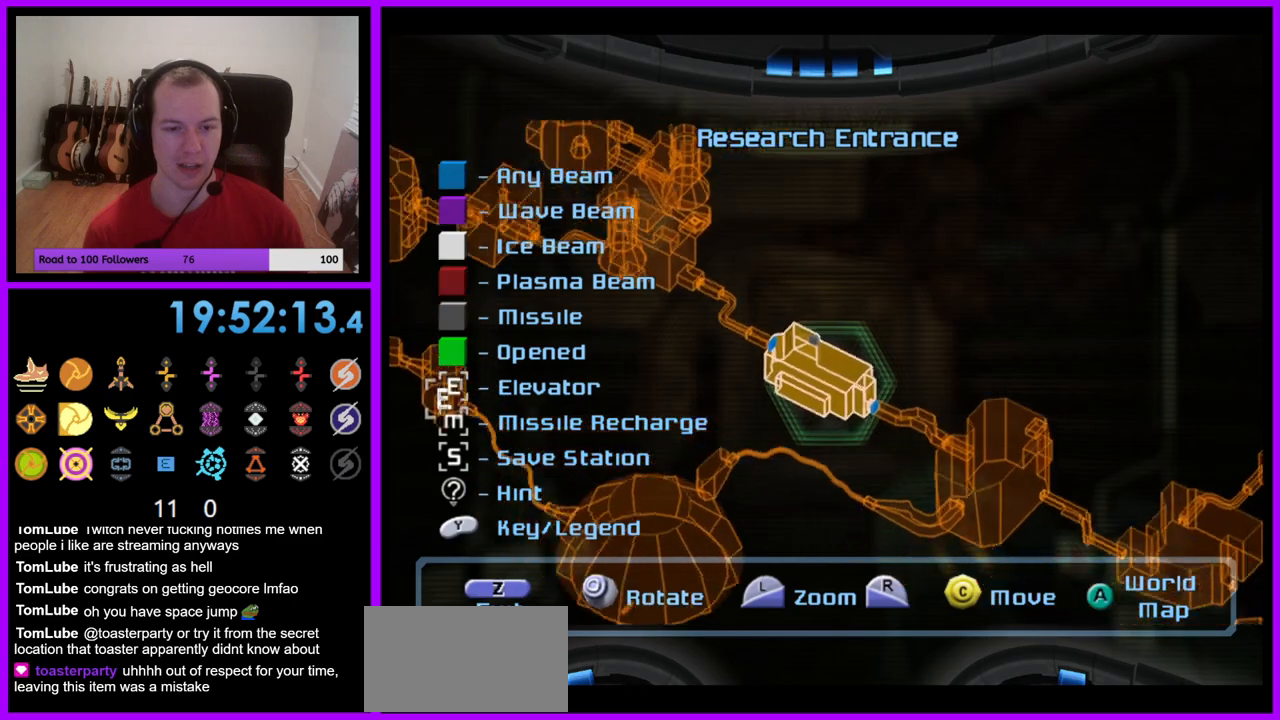
{"buttons": [], "left_stick": "center", "right_stick": "center", "events": [[33, "left_stick", "up-left"], [150, "left_stick", "center"], [350, "left_stick", "up-left"], [467, "left_stick", "center"]]}
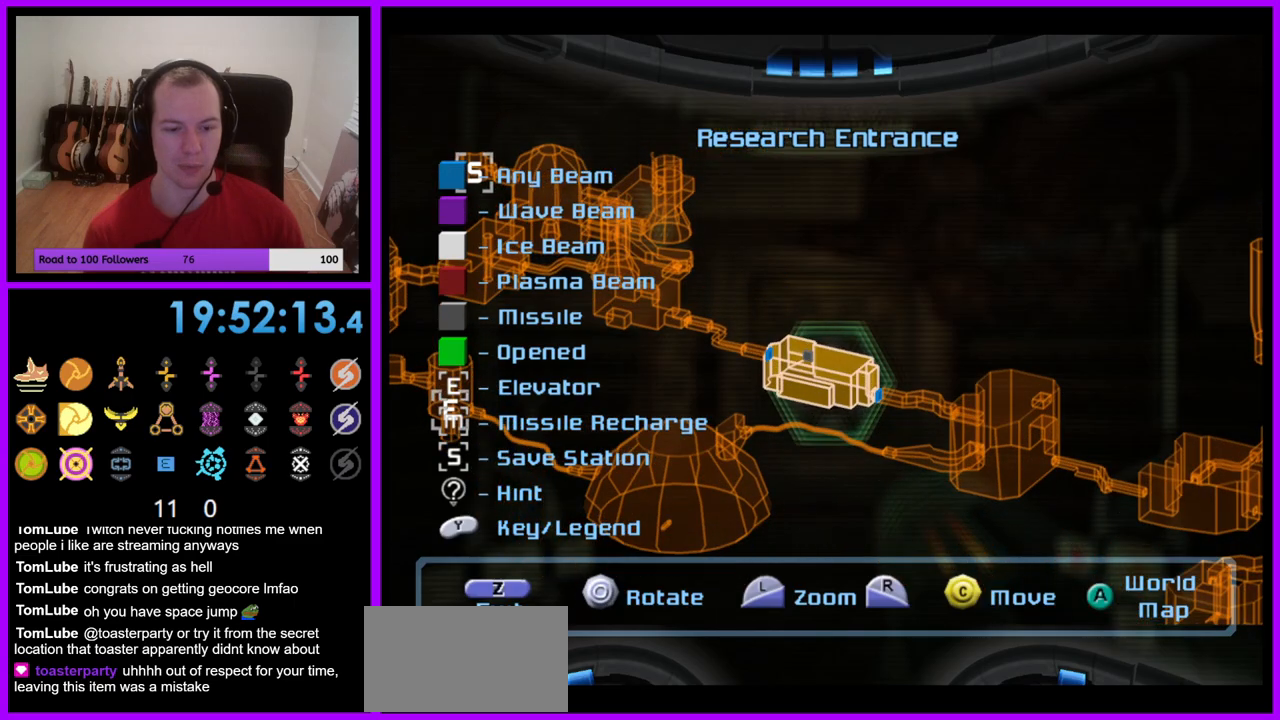
{"buttons": [], "left_stick": "center", "right_stick": "center", "events": [[117, "left_stick", "left"], [283, "left_stick", "center"], [300, "B", "down"], [450, "B", "up"]]}
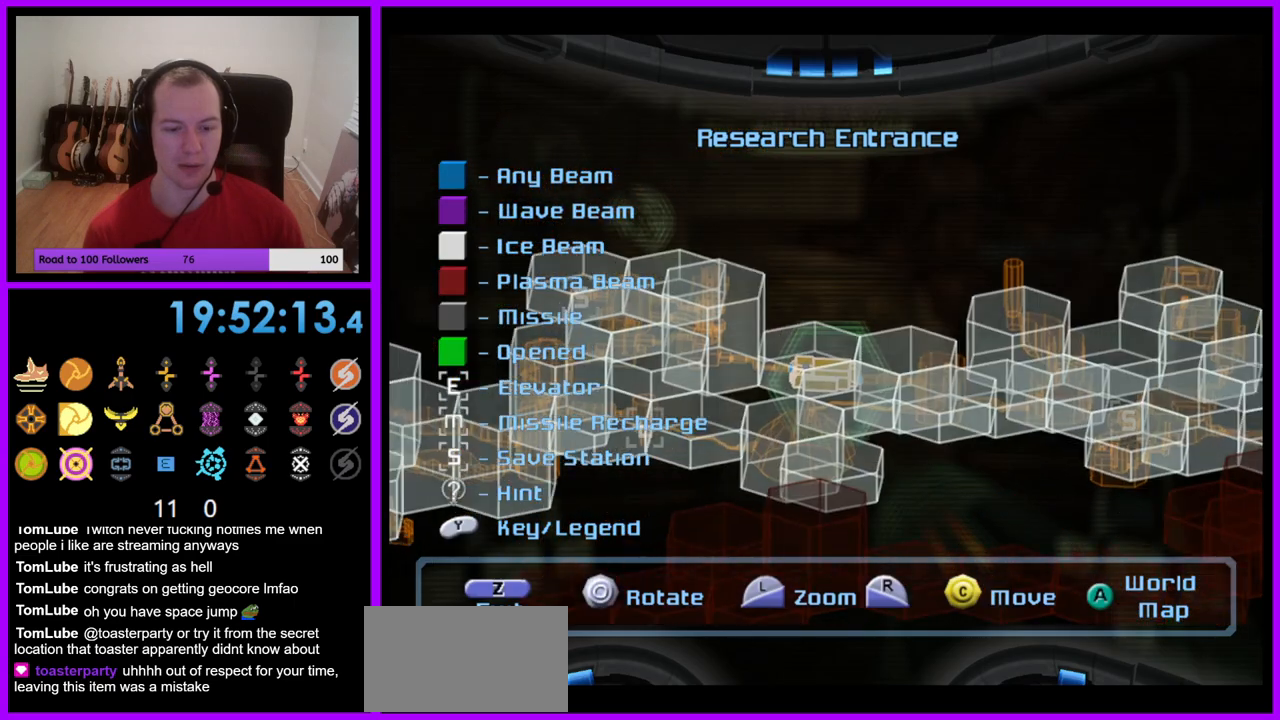
{"buttons": [], "left_stick": "center", "right_stick": "center", "events": []}
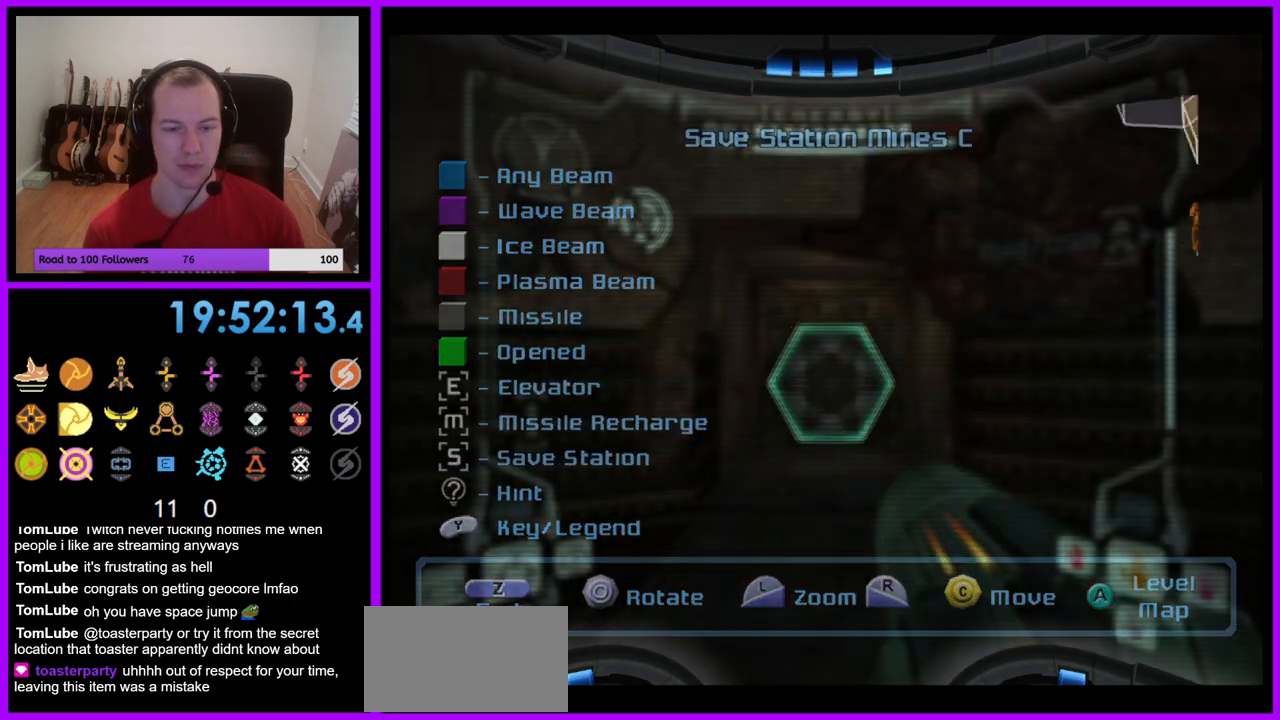
{"buttons": [], "left_stick": "center", "right_stick": "center", "events": []}
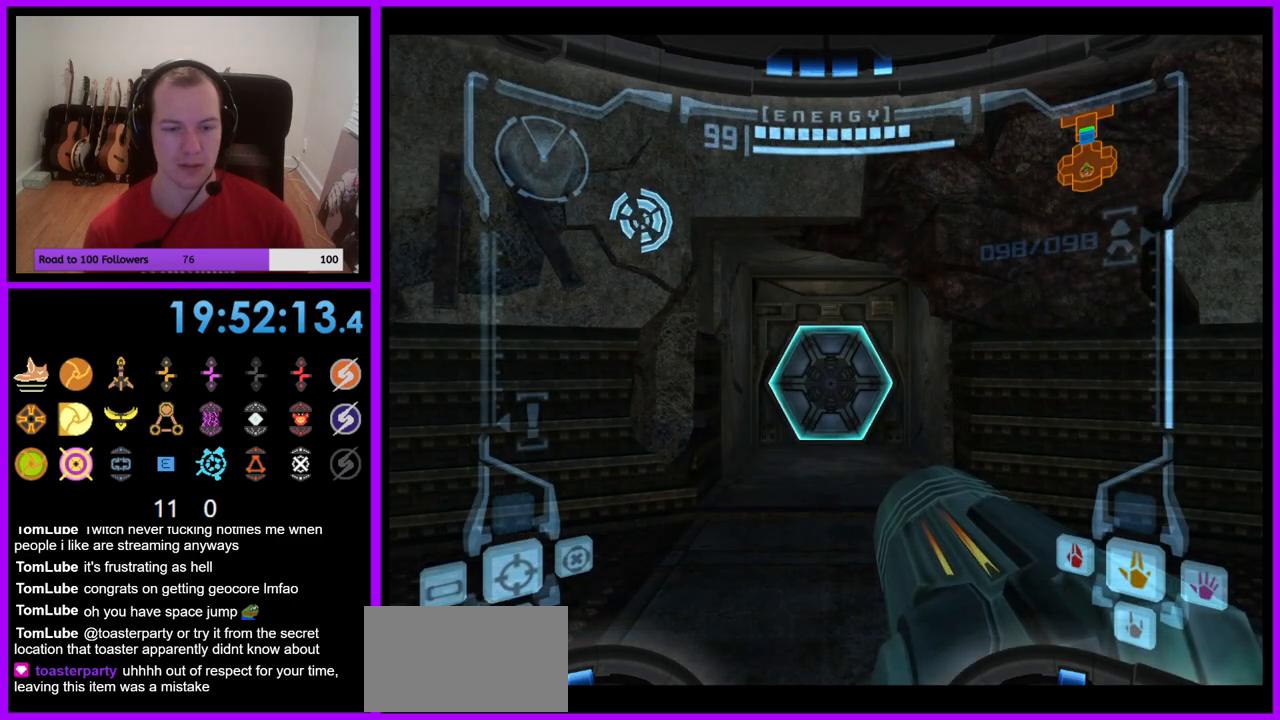
{"buttons": [], "left_stick": "up", "right_stick": "center", "events": [[167, "left_stick", "left"], [267, "left_stick", "center"], [400, "left_stick", "up"]]}
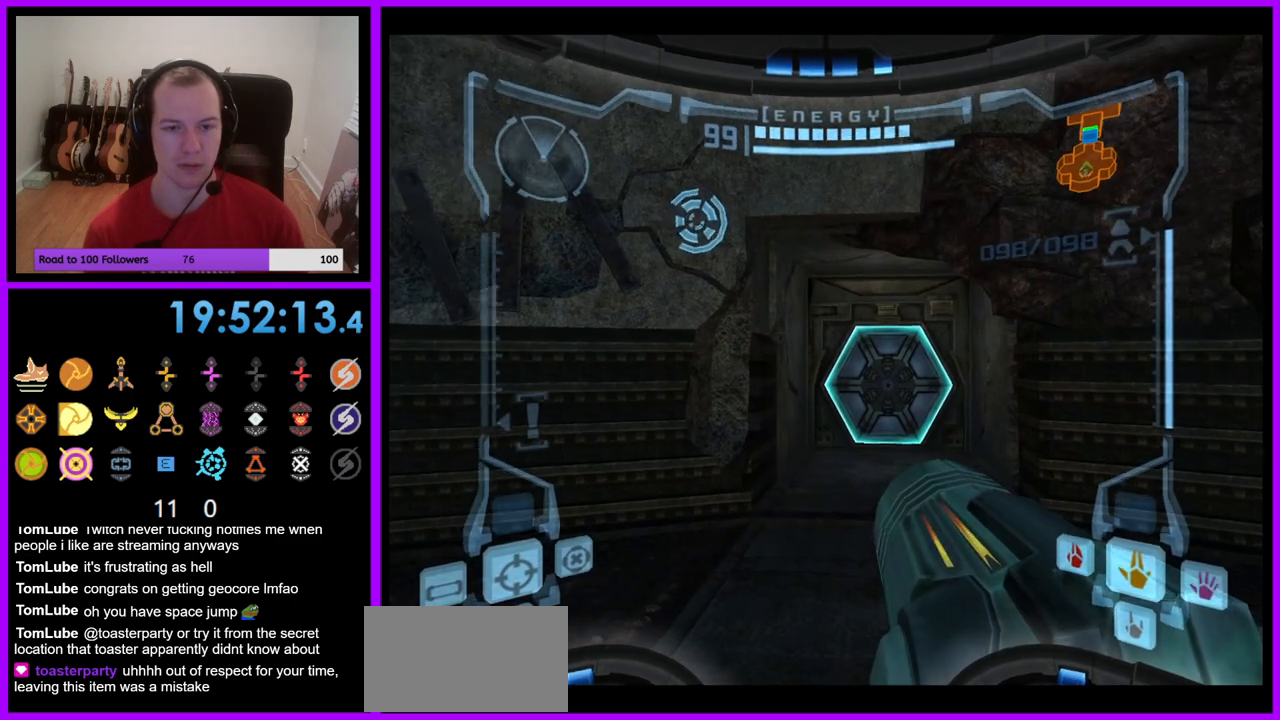
{"buttons": ["L1"], "left_stick": "up", "right_stick": "center", "events": [[33, "L1", "down"], [183, "left_stick", "up-right"], [300, "left_stick", "up"]]}
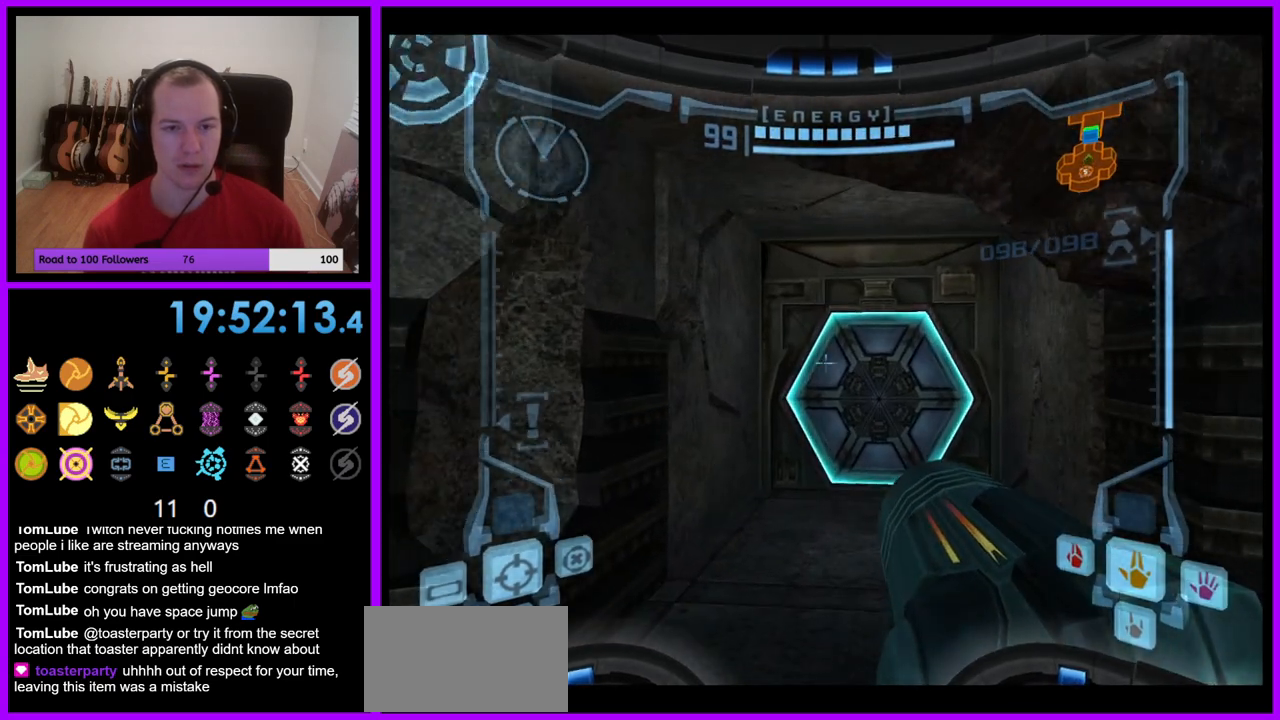
{"buttons": ["L1"], "left_stick": "down", "right_stick": "center", "events": [[33, "left_stick", "center"], [117, "left_stick", "down"]]}
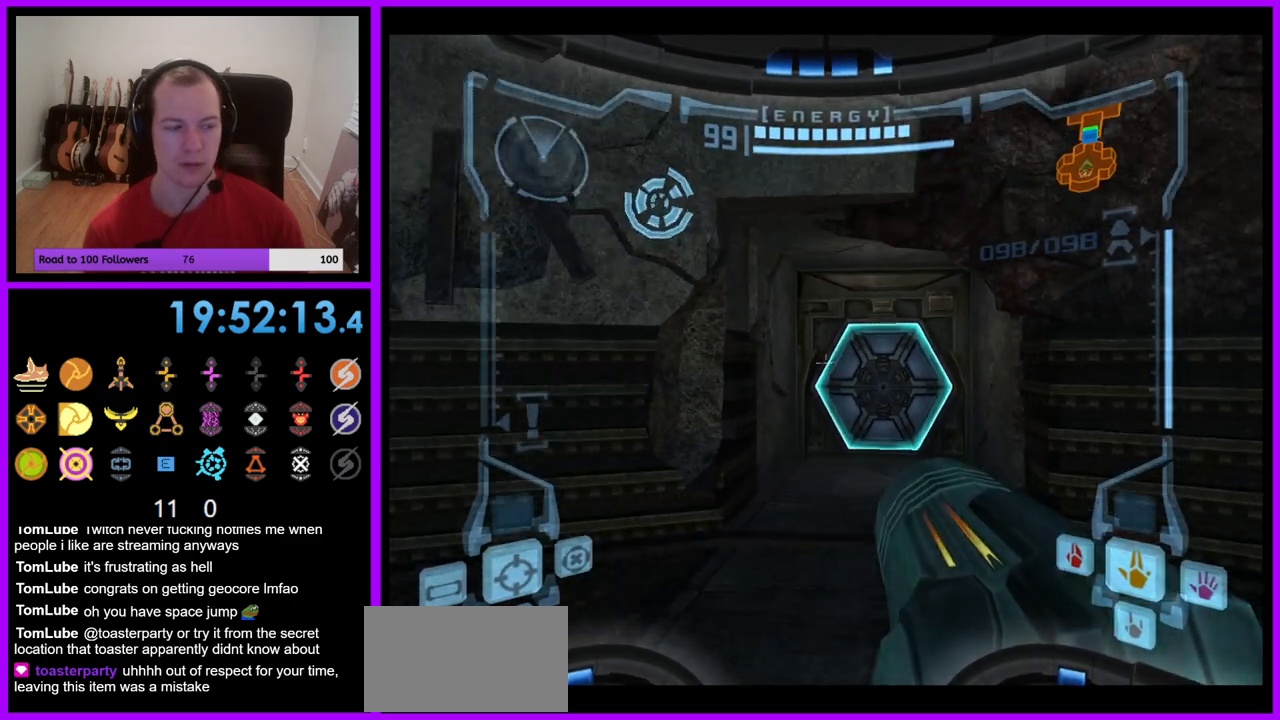
{"buttons": ["L1"], "left_stick": "center", "right_stick": "center", "events": [[467, "left_stick", "center"]]}
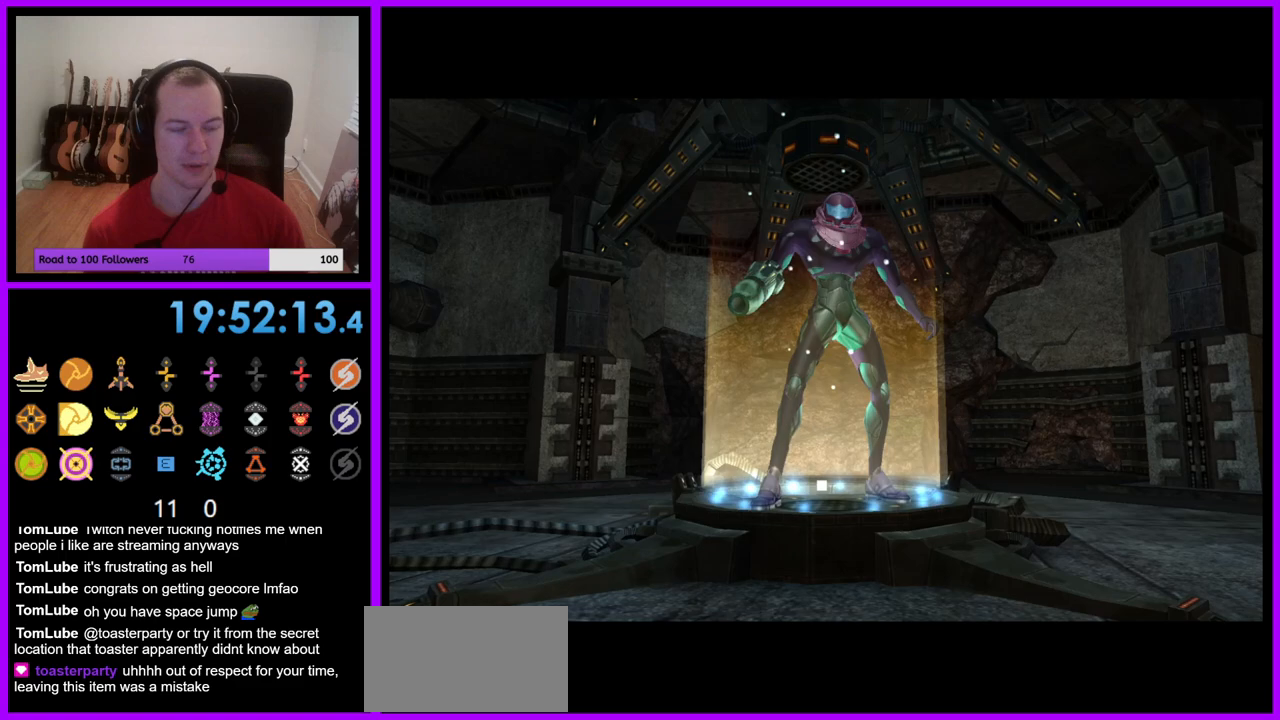
{"buttons": [], "left_stick": "center", "right_stick": "center", "events": [[33, "L1", "up"]]}
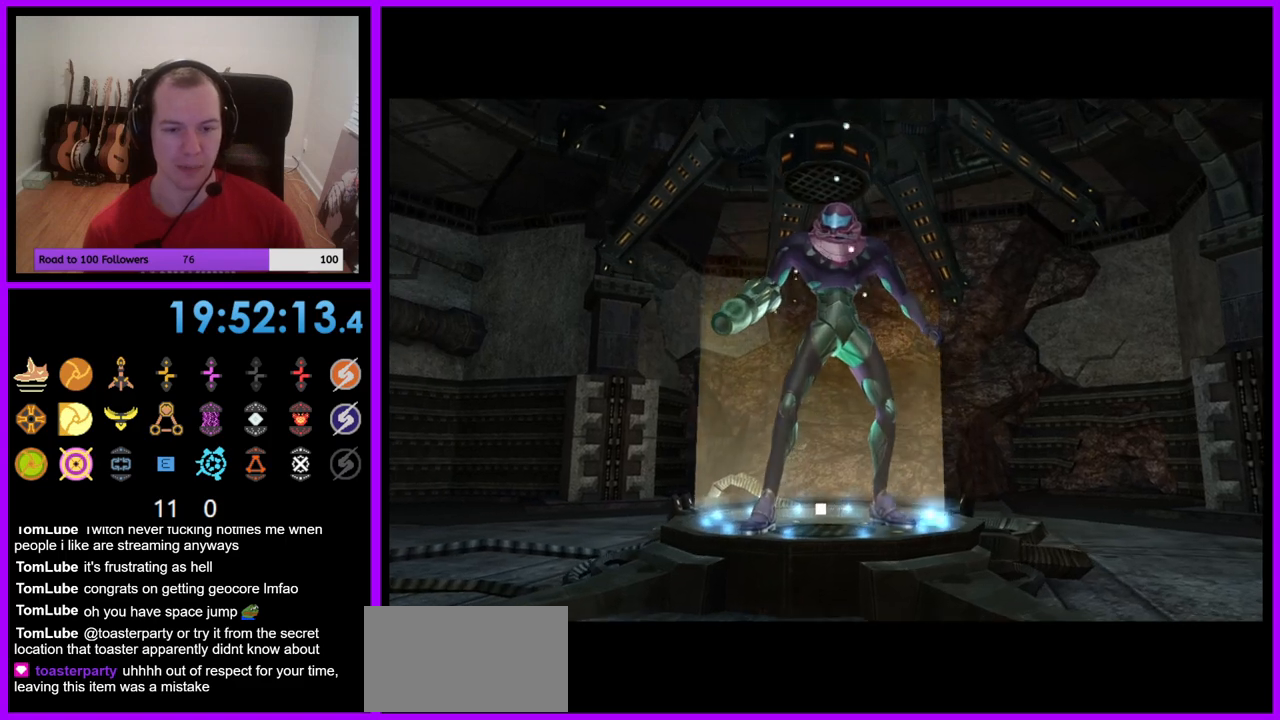
{"buttons": [], "left_stick": "center", "right_stick": "center", "events": []}
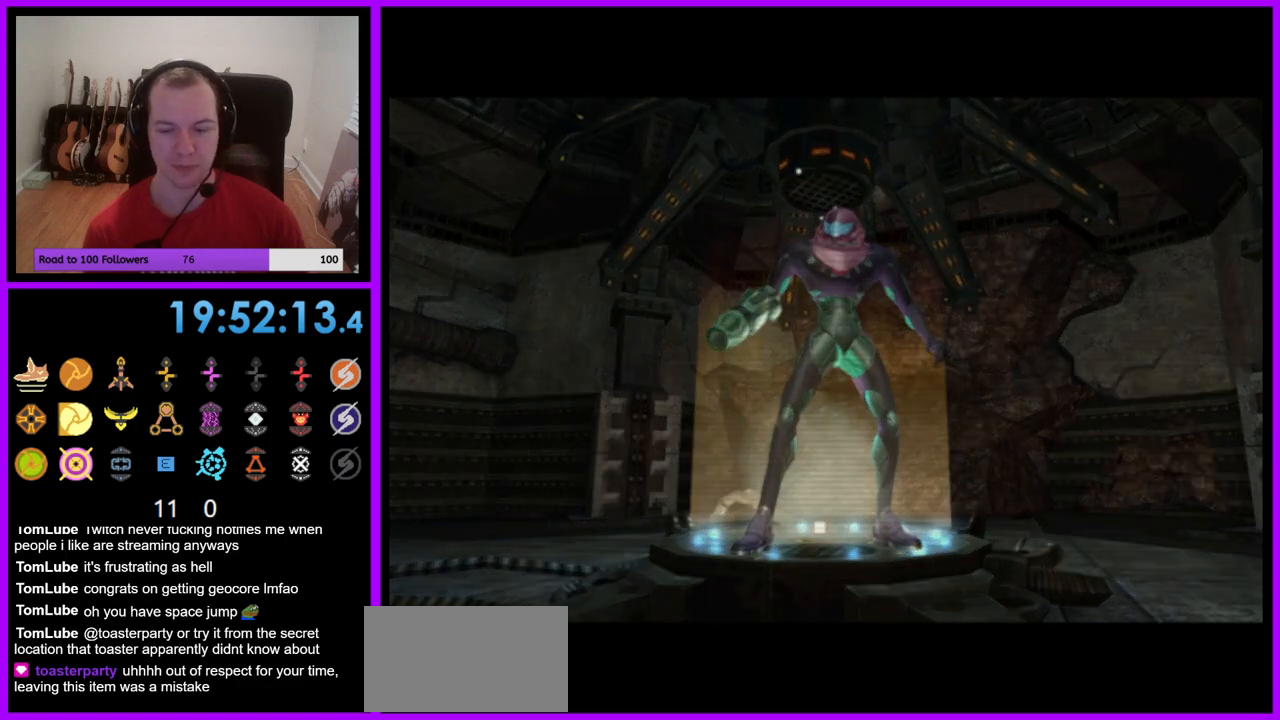
{"buttons": ["A"], "left_stick": "center", "right_stick": "center", "events": [[483, "A", "down"]]}
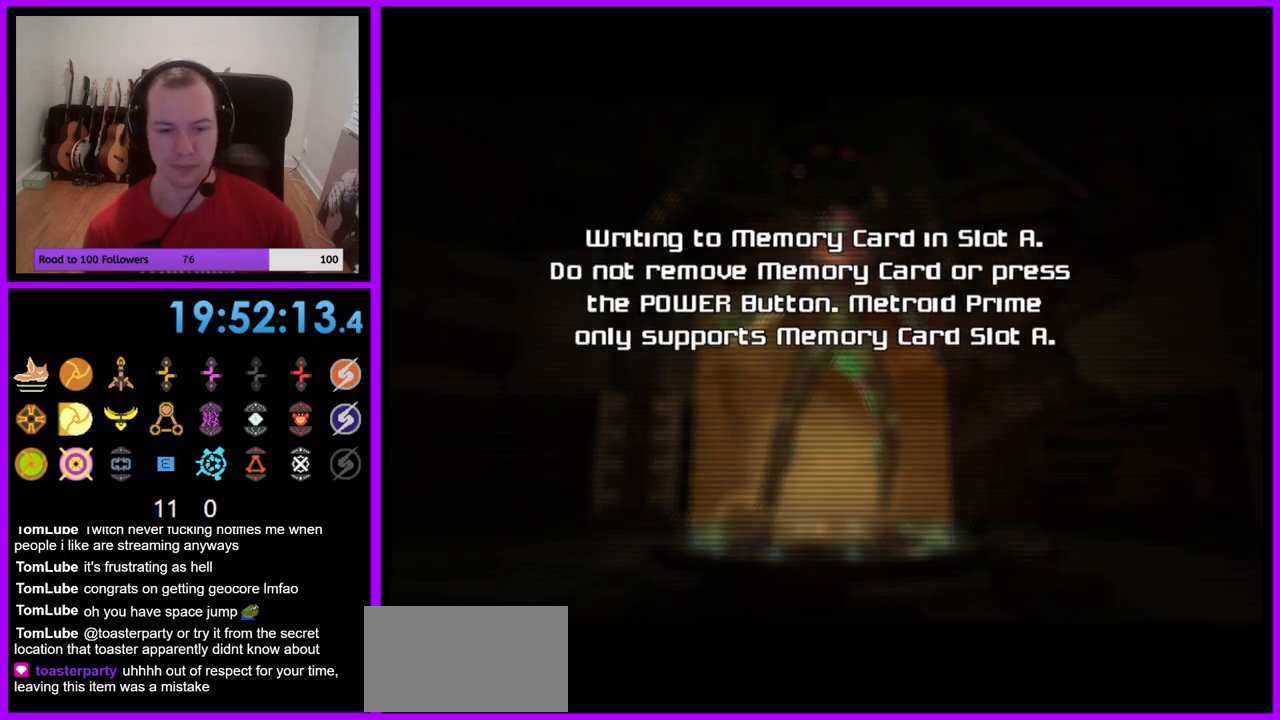
{"buttons": [], "left_stick": "center", "right_stick": "center", "events": [[83, "A", "up"]]}
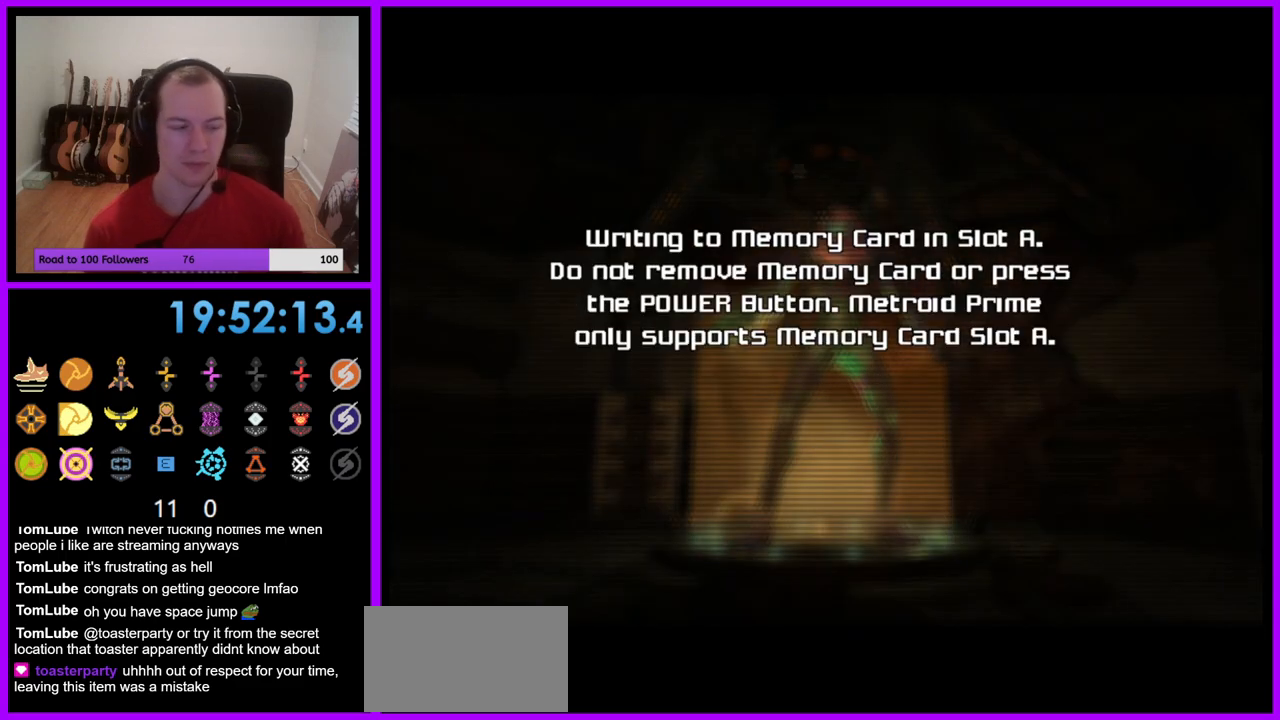
{"buttons": [], "left_stick": "center", "right_stick": "center", "events": []}
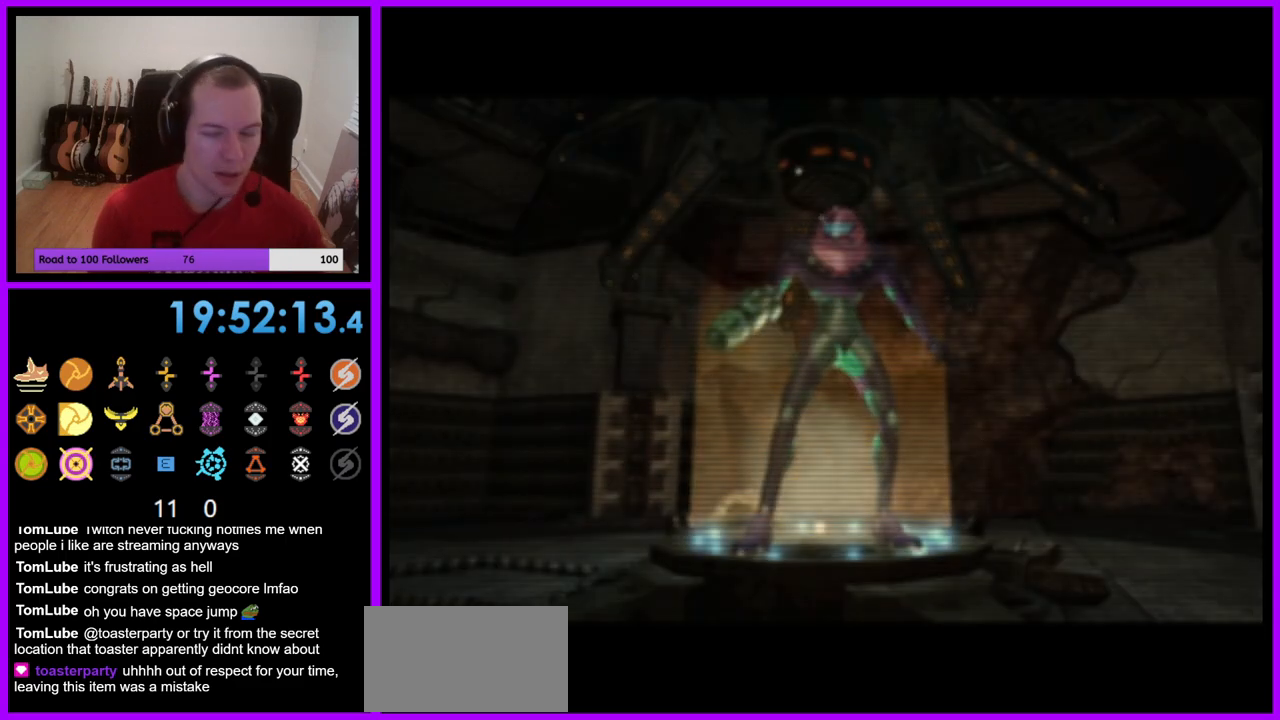
{"buttons": [], "left_stick": "center", "right_stick": "center", "events": []}
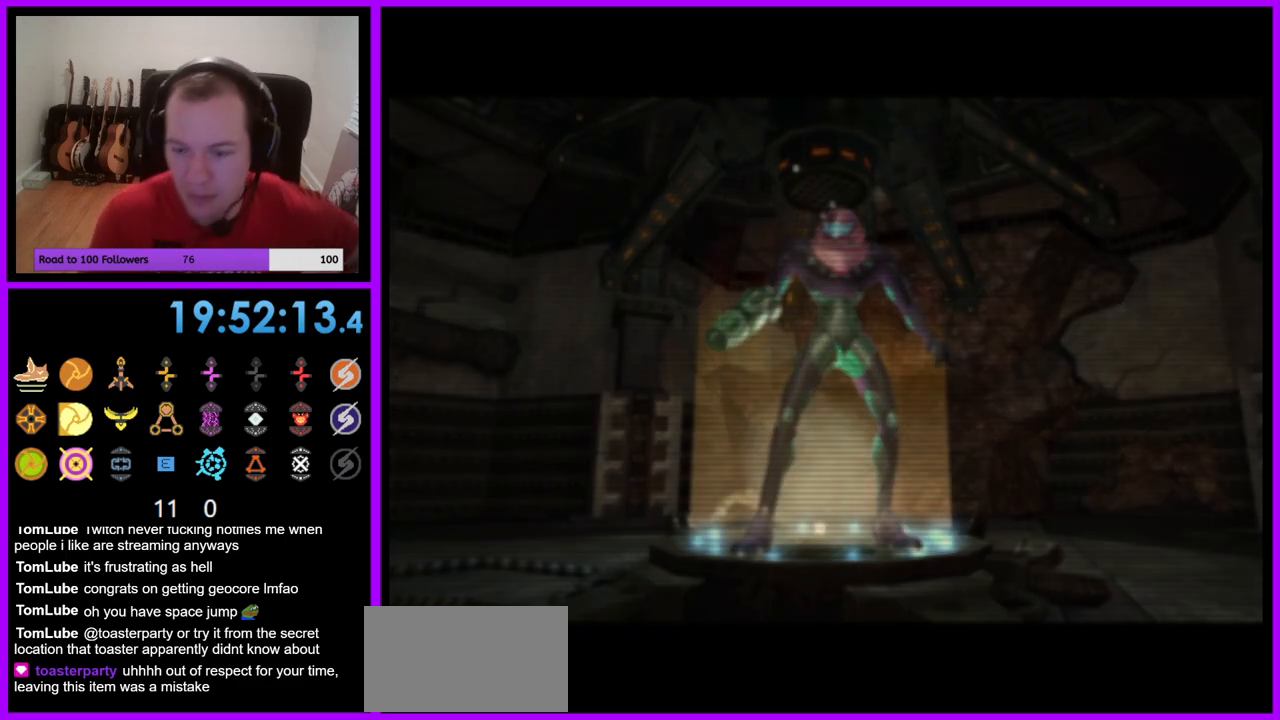
{"buttons": [], "left_stick": "center", "right_stick": "center", "events": []}
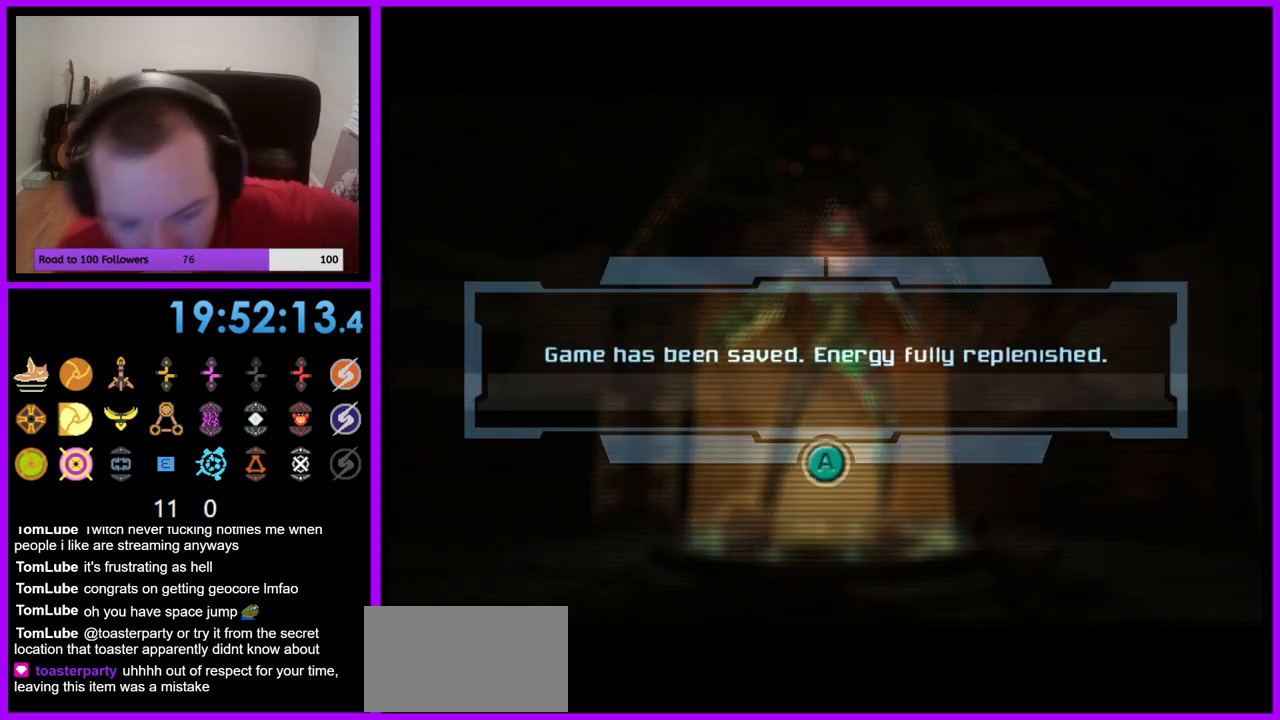
{"buttons": [], "left_stick": "center", "right_stick": "center", "events": [[300, "A", "down"], [433, "A", "up"]]}